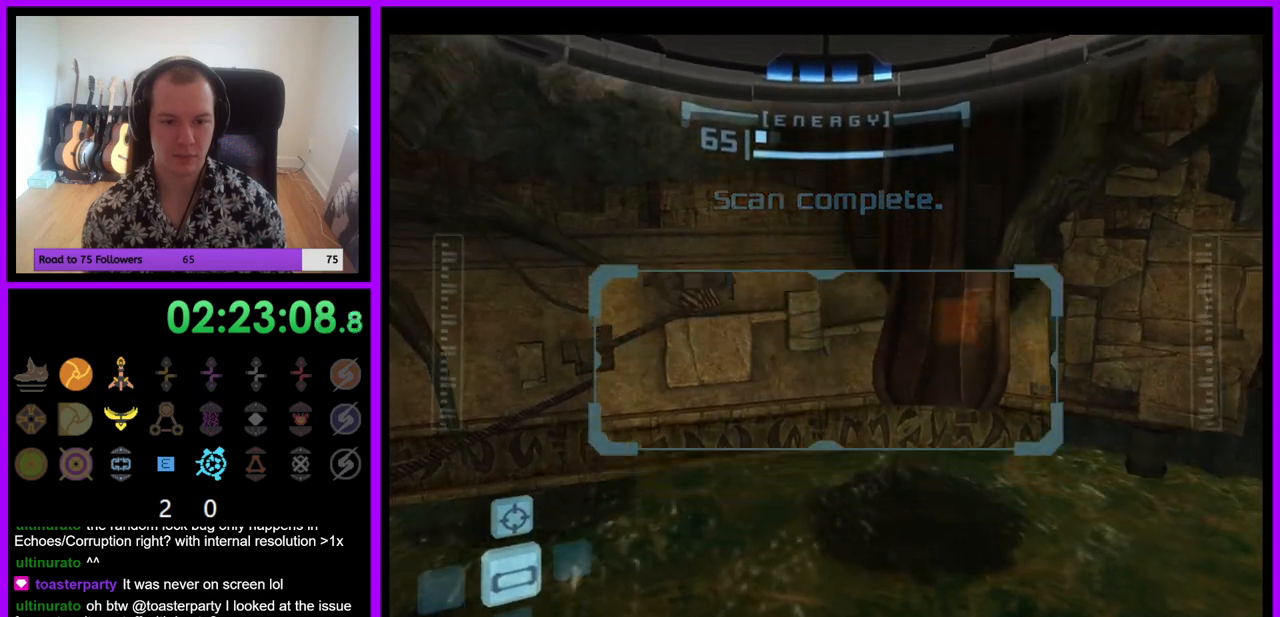
Gameplay with a controller (Nintendo layout); each line is a JSON object with the inputs held at the frame after it. "events" lists button and stick changes between this image and that frame as [ms after this image, input, new state], when the widget could be followed in between. Not read: L3 R3.
{"buttons": ["R1"], "left_stick": "down", "right_stick": "center", "events": [[383, "left_stick", "down"]]}
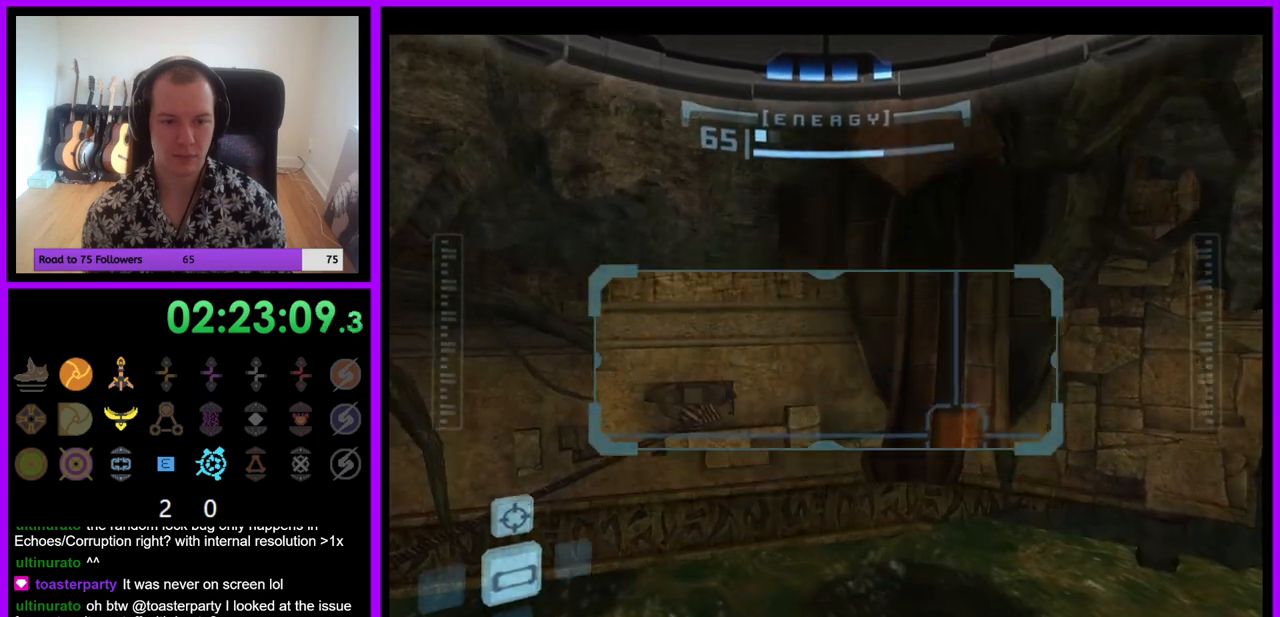
{"buttons": ["R1"], "left_stick": "down", "right_stick": "center", "events": []}
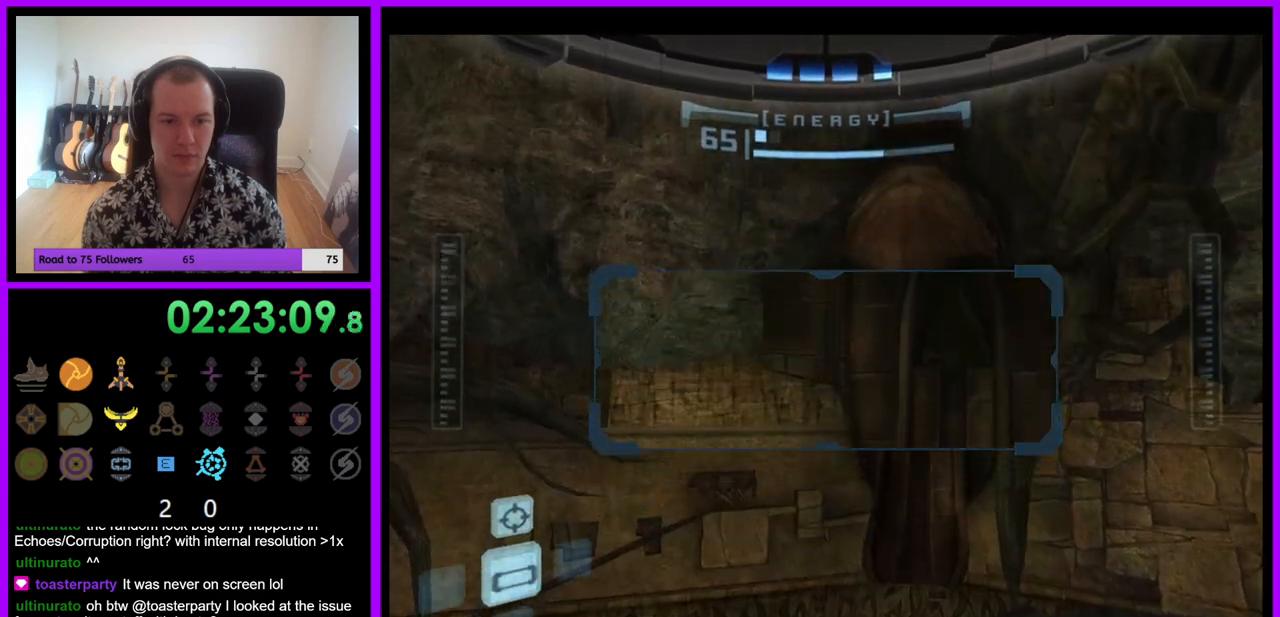
{"buttons": ["R1"], "left_stick": "down", "right_stick": "center", "events": []}
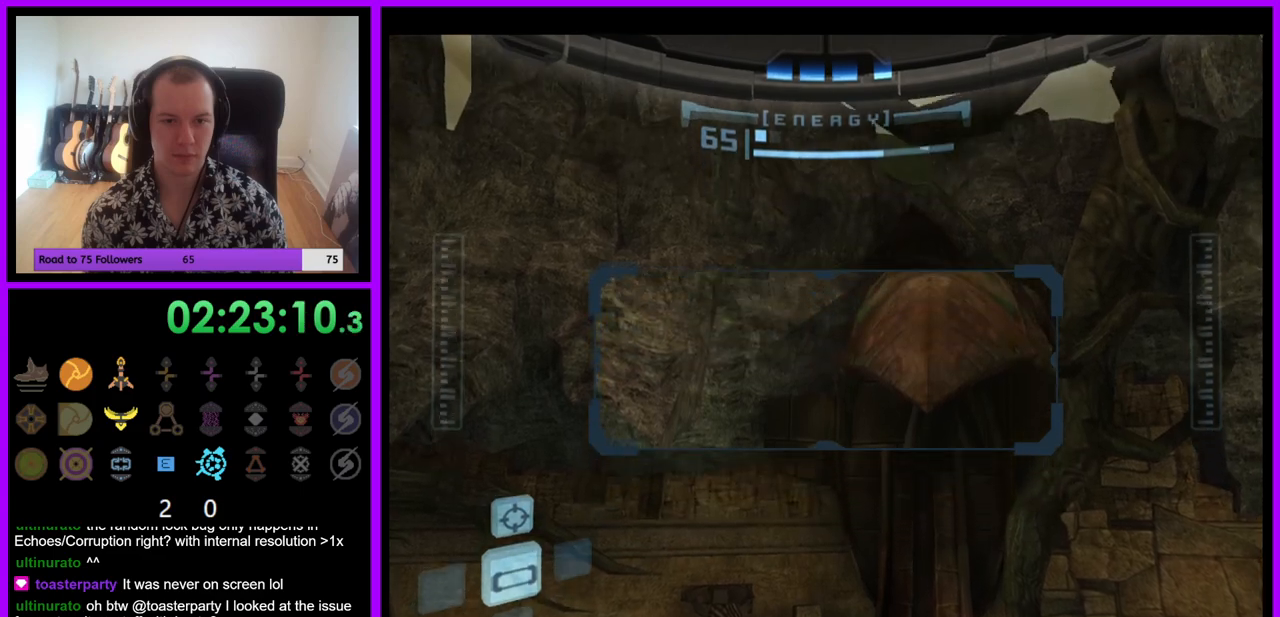
{"buttons": ["R1"], "left_stick": "down", "right_stick": "center", "events": []}
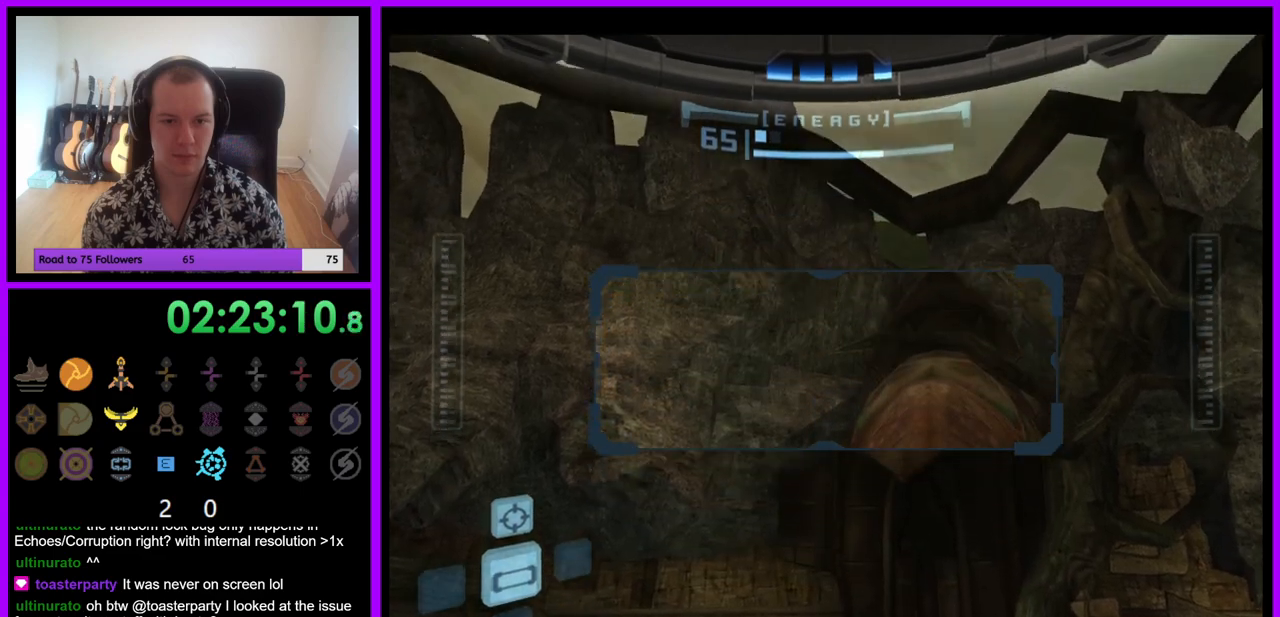
{"buttons": ["R1"], "left_stick": "down", "right_stick": "center", "events": []}
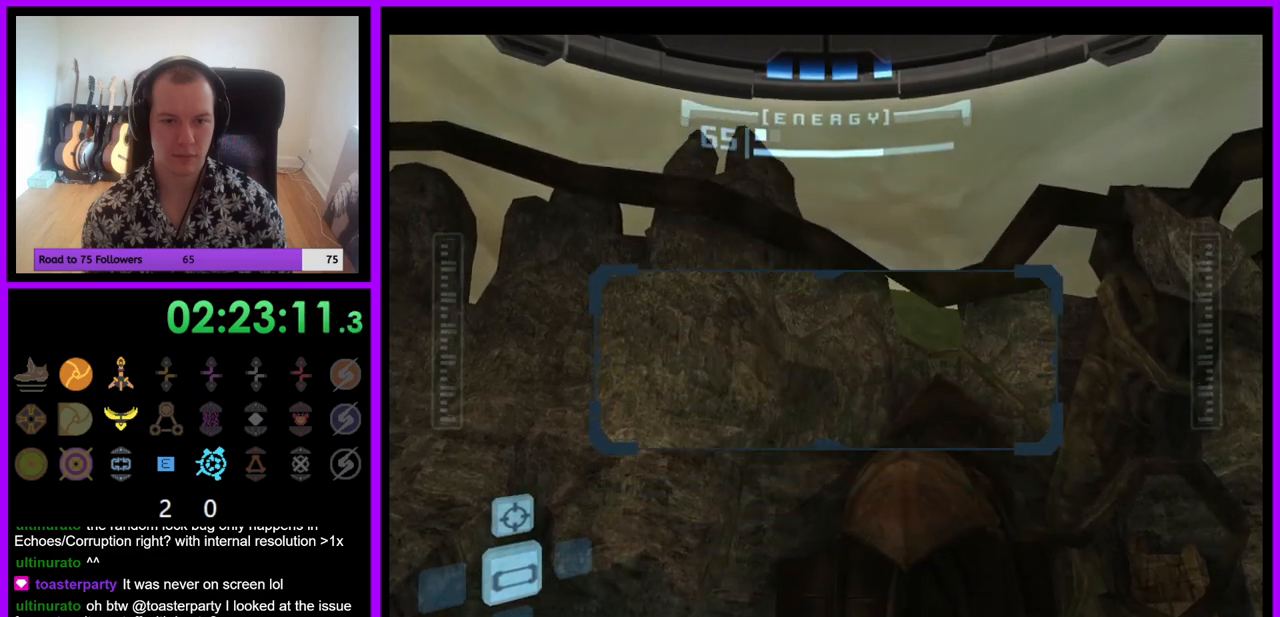
{"buttons": ["R1"], "left_stick": "down", "right_stick": "center", "events": []}
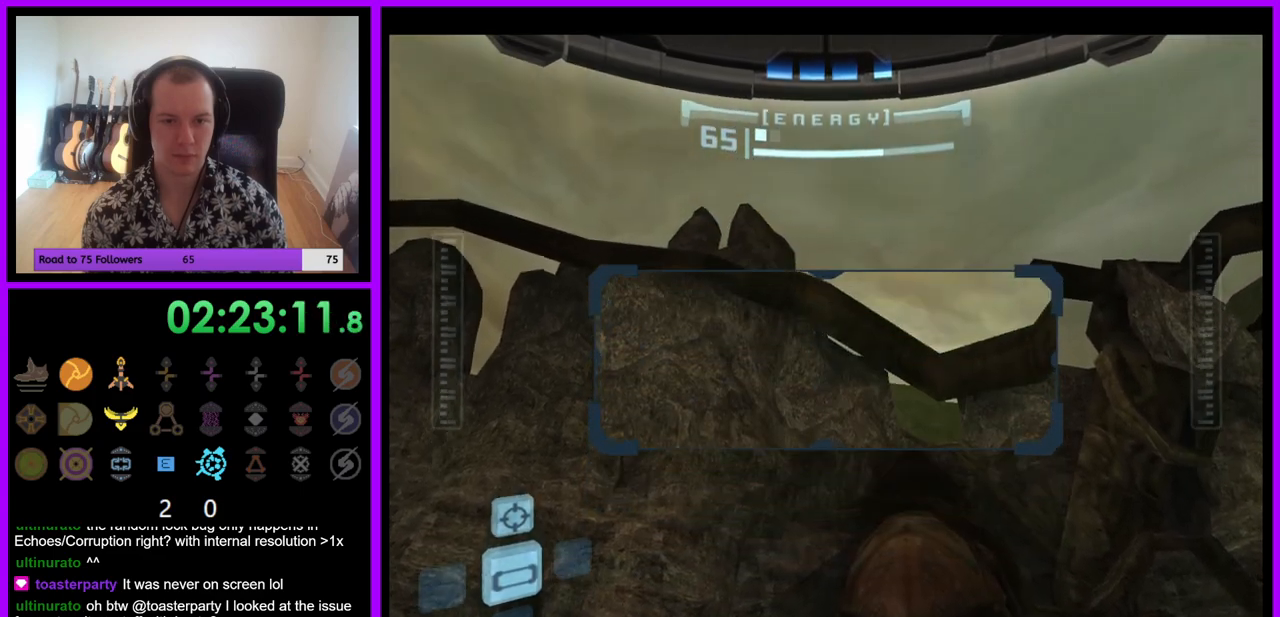
{"buttons": ["R1"], "left_stick": "down", "right_stick": "center", "events": []}
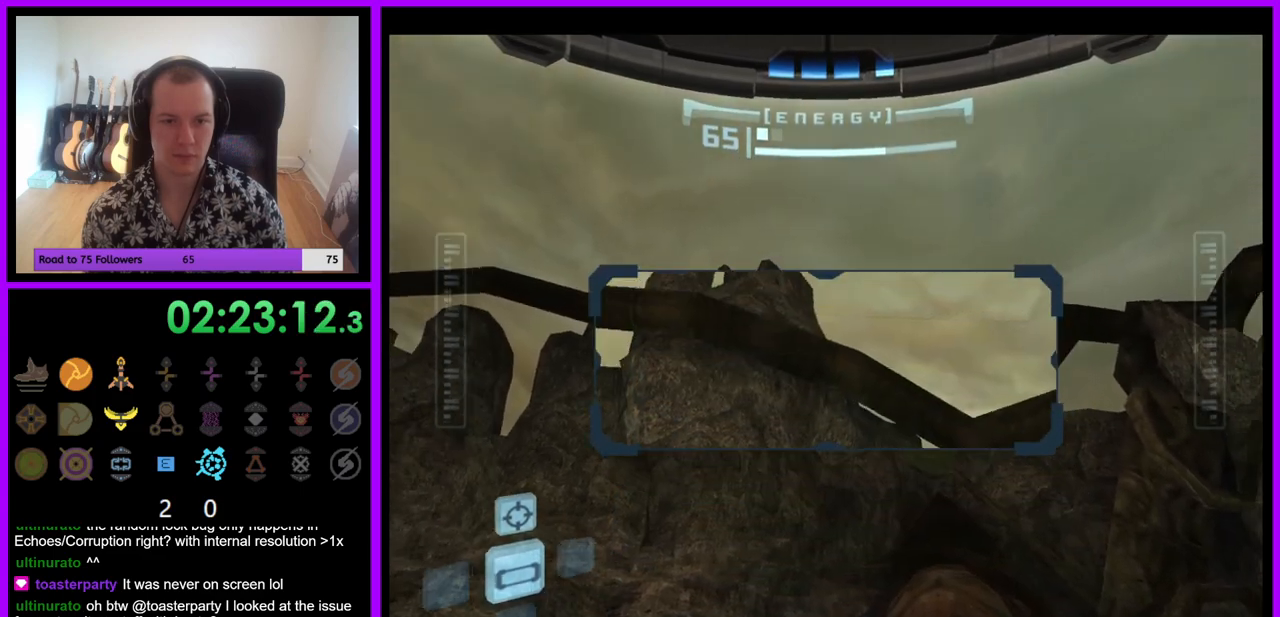
{"buttons": ["R1"], "left_stick": "down", "right_stick": "center", "events": []}
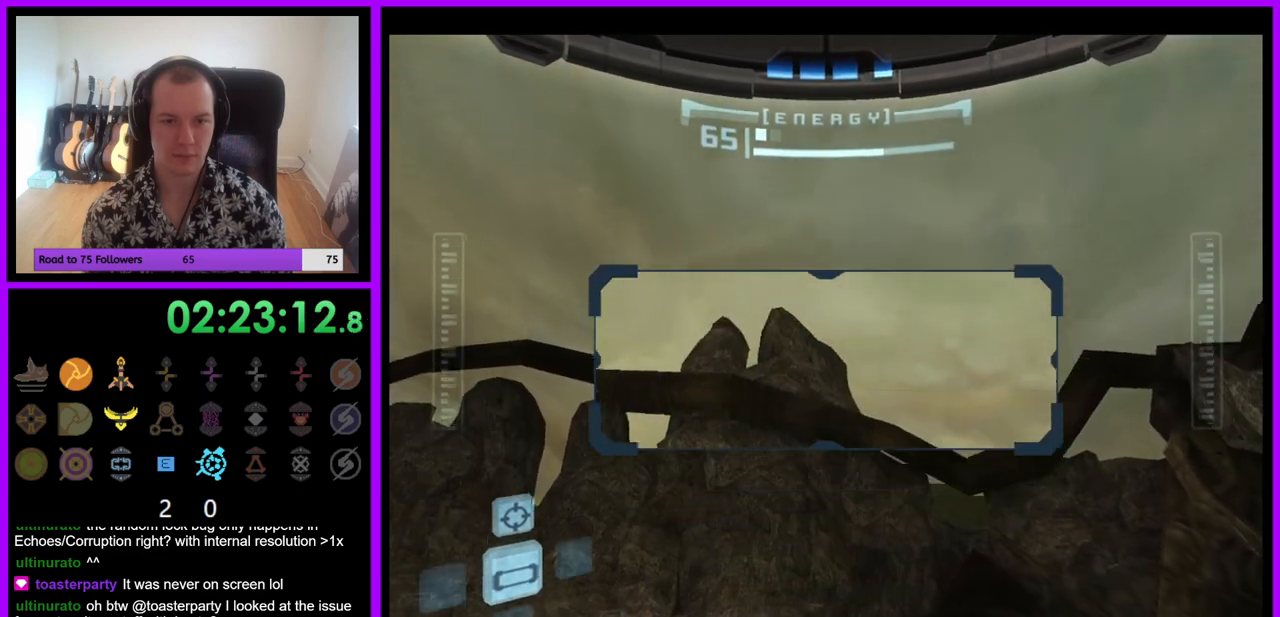
{"buttons": ["R1"], "left_stick": "center", "right_stick": "center", "events": [[383, "left_stick", "center"]]}
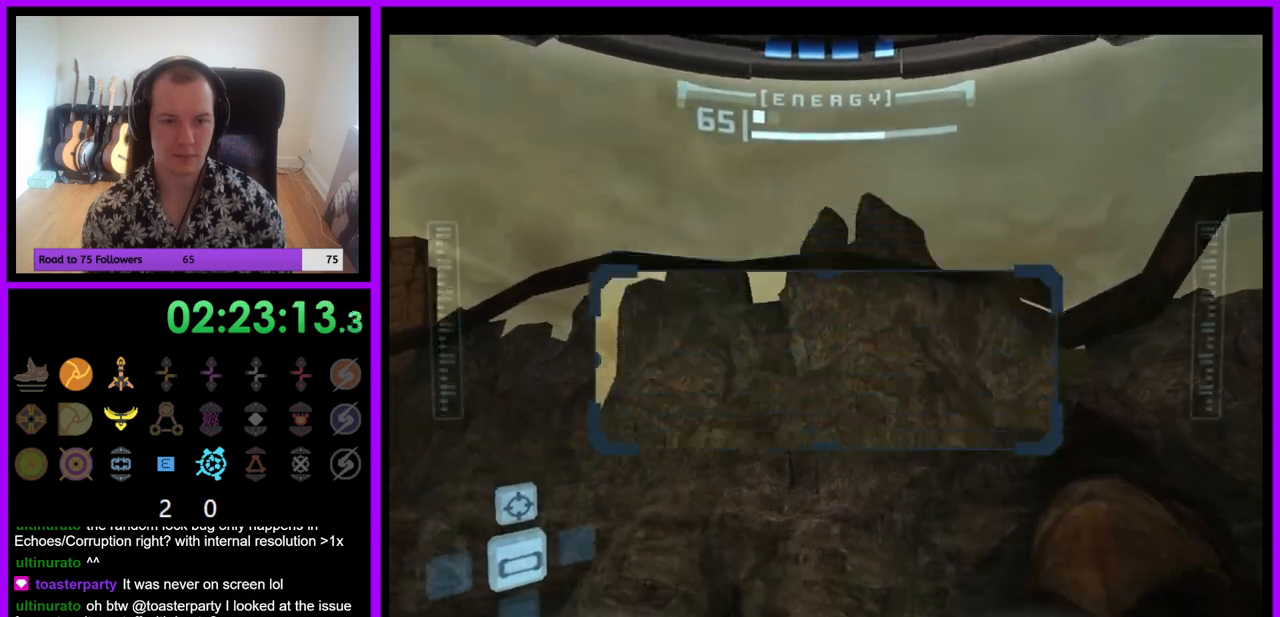
{"buttons": ["R1"], "left_stick": "center", "right_stick": "center", "events": []}
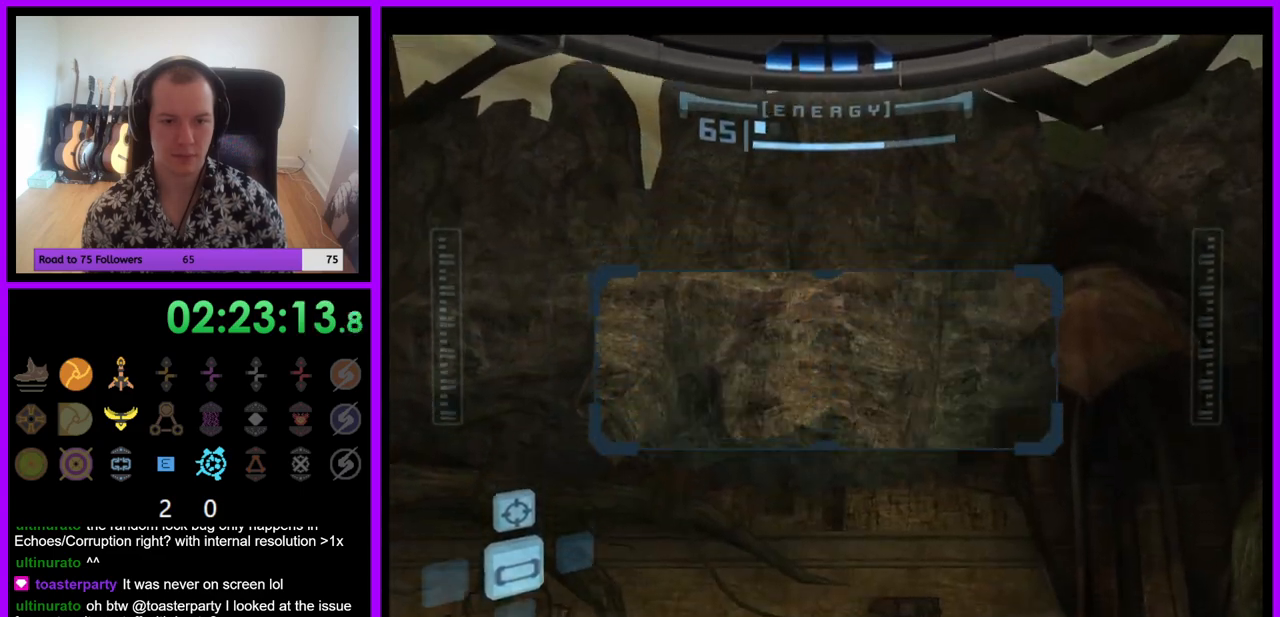
{"buttons": ["R1"], "left_stick": "center", "right_stick": "center", "events": []}
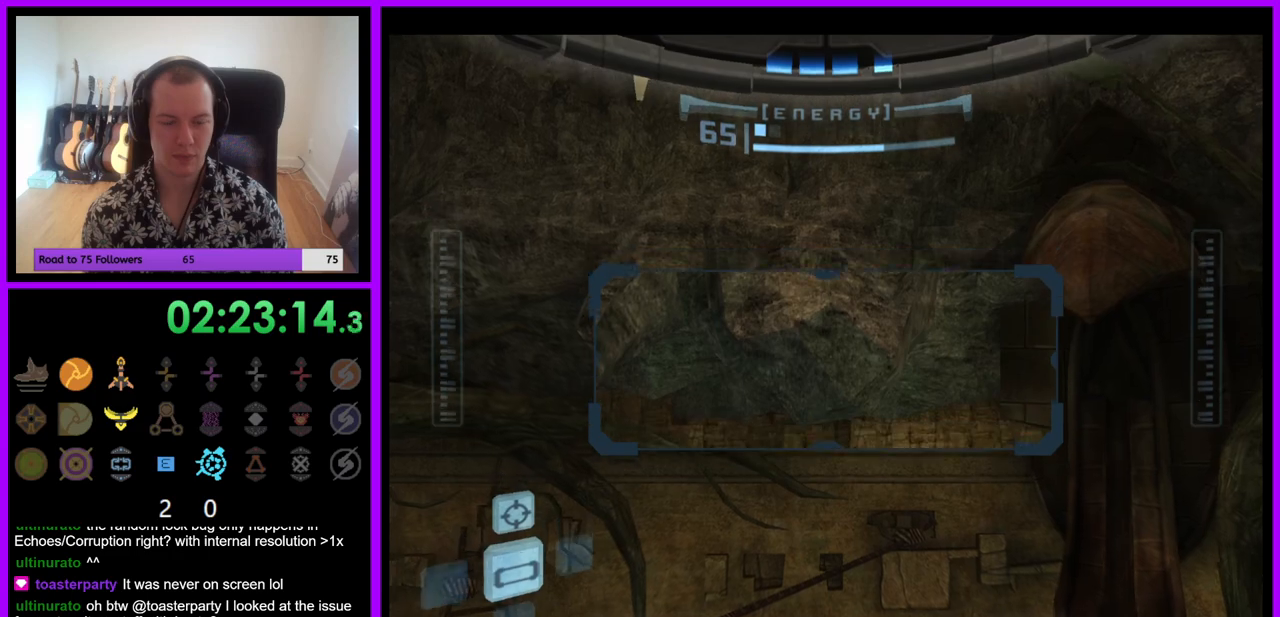
{"buttons": ["R1"], "left_stick": "up", "right_stick": "center", "events": [[367, "left_stick", "up"]]}
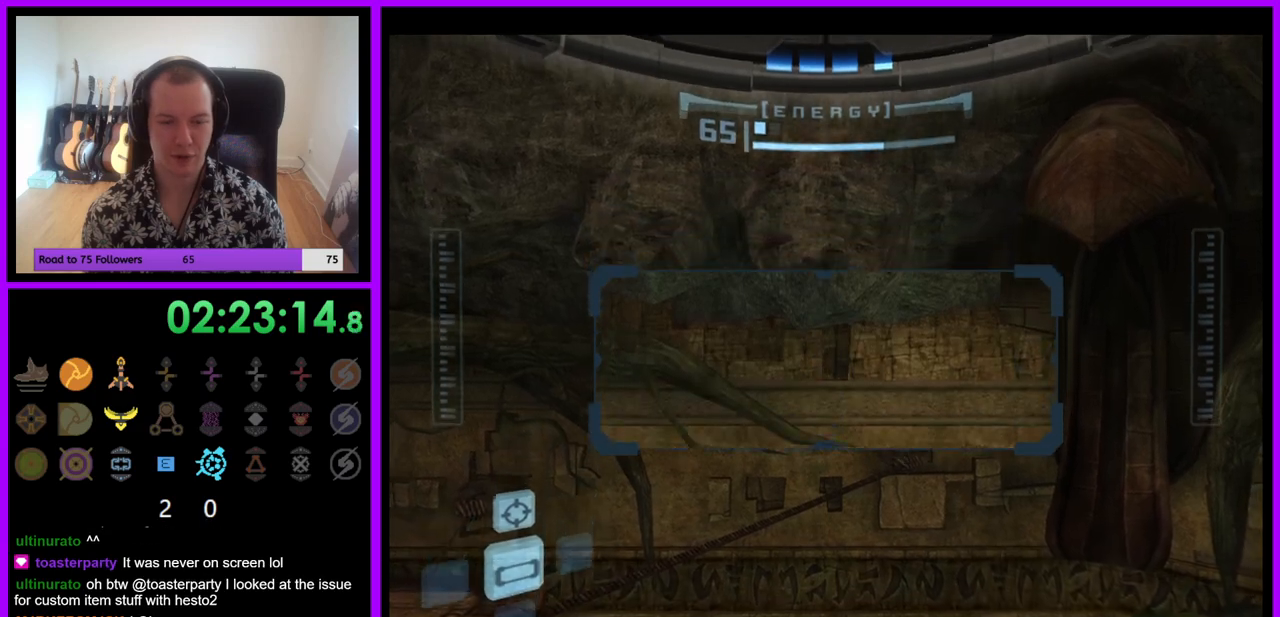
{"buttons": ["R1"], "left_stick": "up", "right_stick": "center", "events": []}
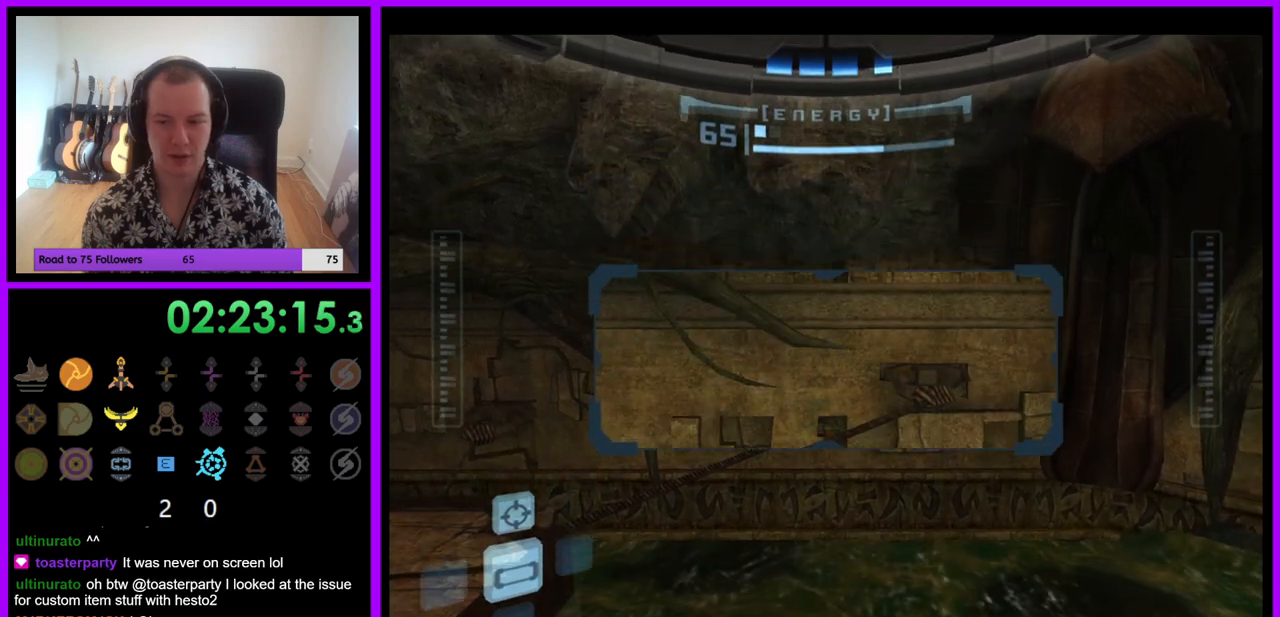
{"buttons": ["R1"], "left_stick": "up", "right_stick": "center", "events": []}
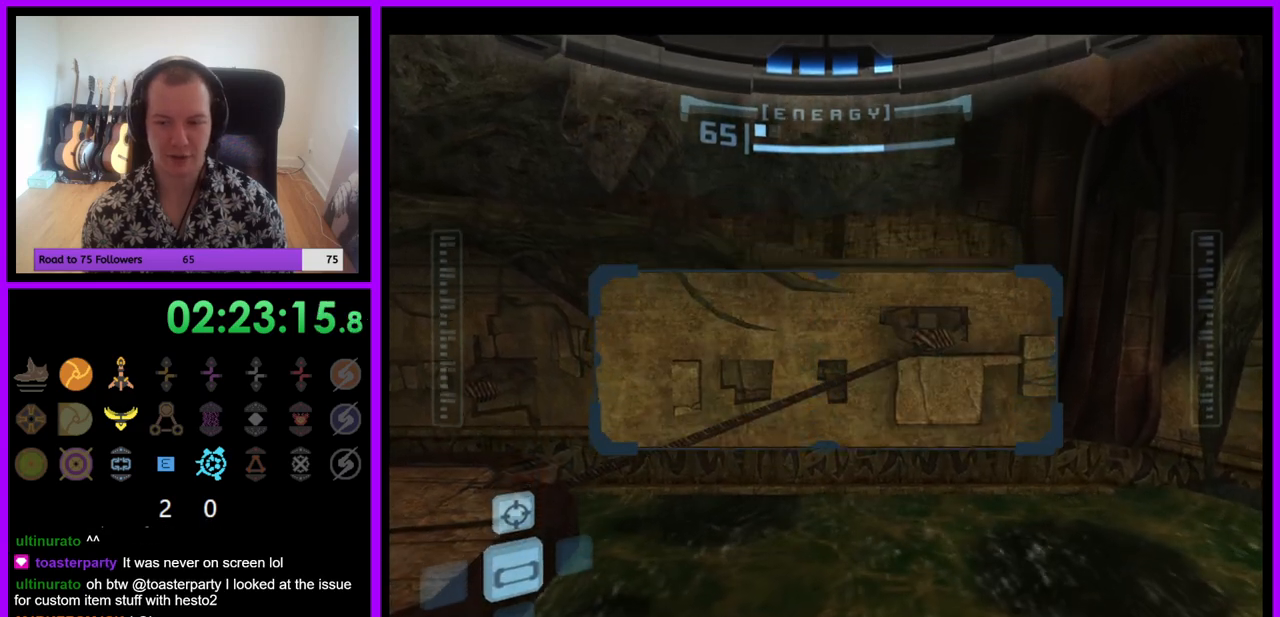
{"buttons": ["R1"], "left_stick": "up", "right_stick": "center", "events": []}
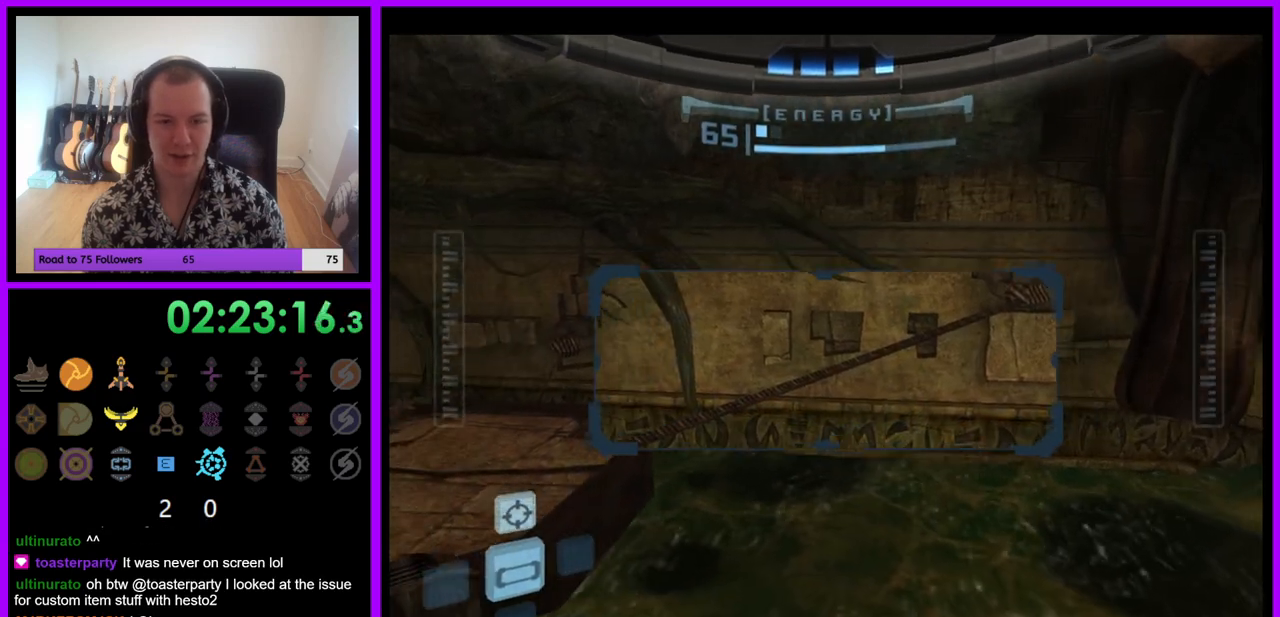
{"buttons": ["R1"], "left_stick": "up-left", "right_stick": "center", "events": [[217, "left_stick", "up-left"]]}
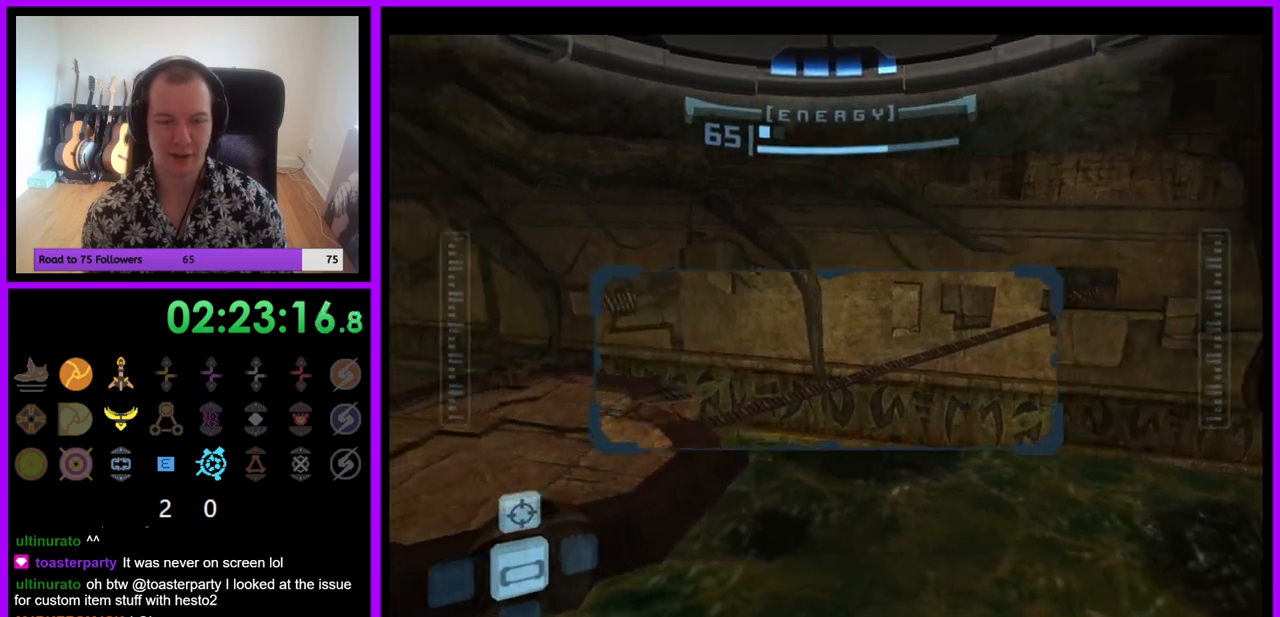
{"buttons": ["R1"], "left_stick": "down", "right_stick": "center", "events": [[250, "left_stick", "center"], [450, "left_stick", "down"]]}
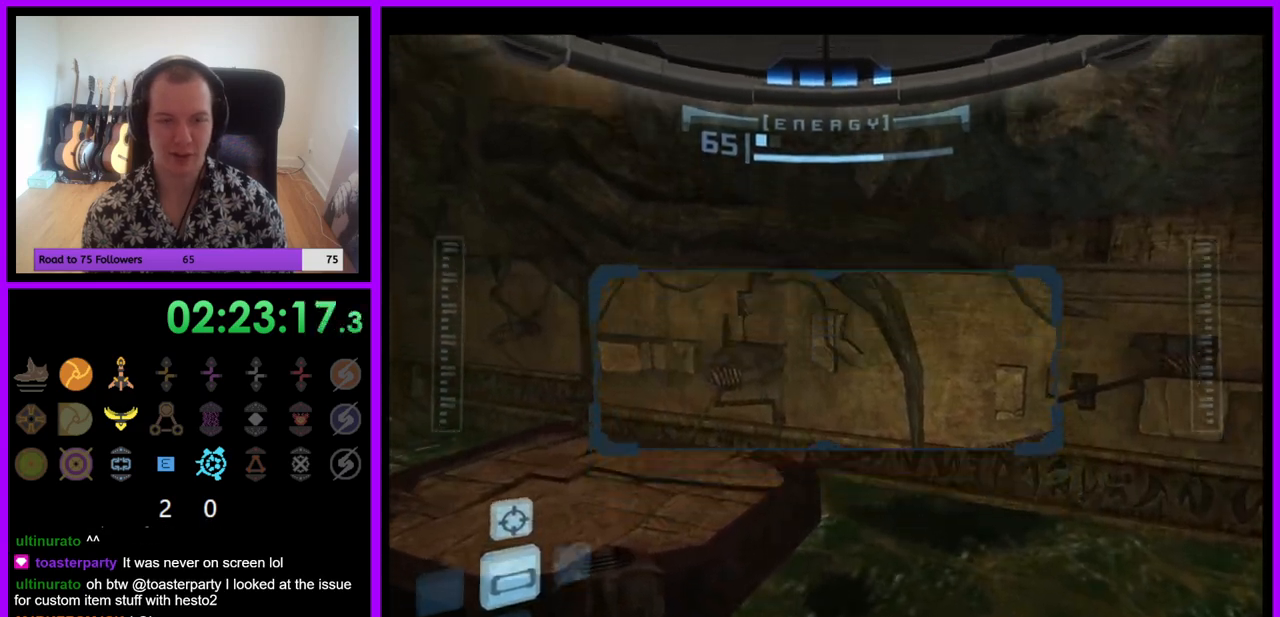
{"buttons": ["R1"], "left_stick": "down", "right_stick": "center", "events": []}
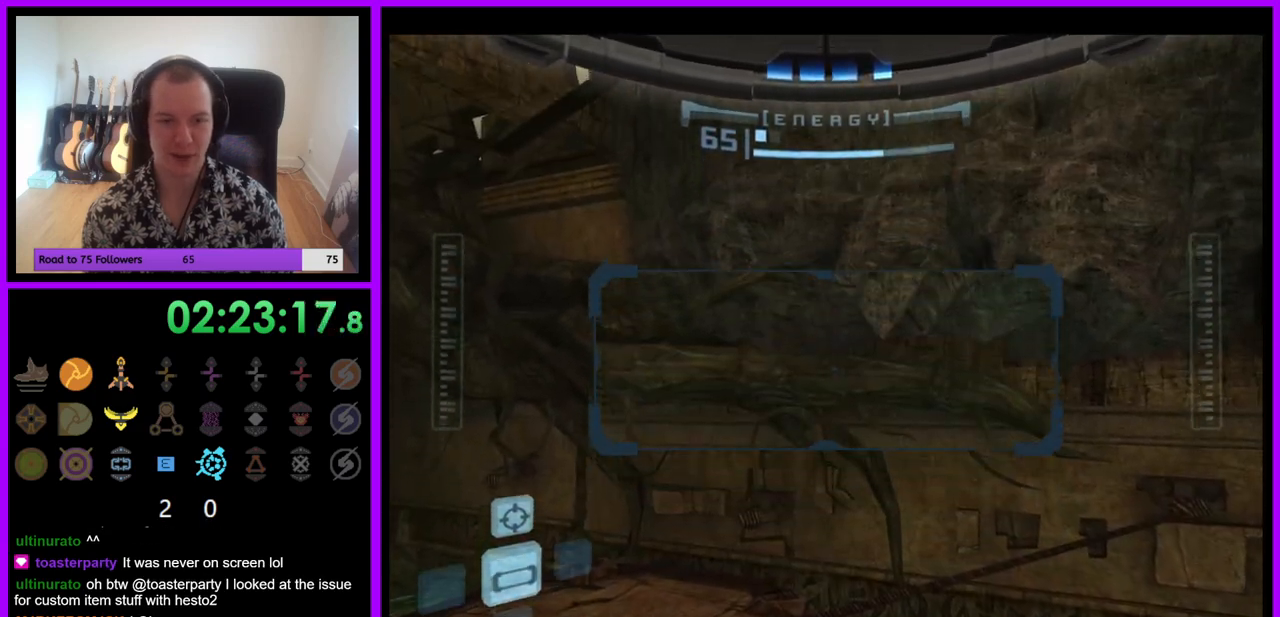
{"buttons": ["R1"], "left_stick": "down", "right_stick": "center", "events": []}
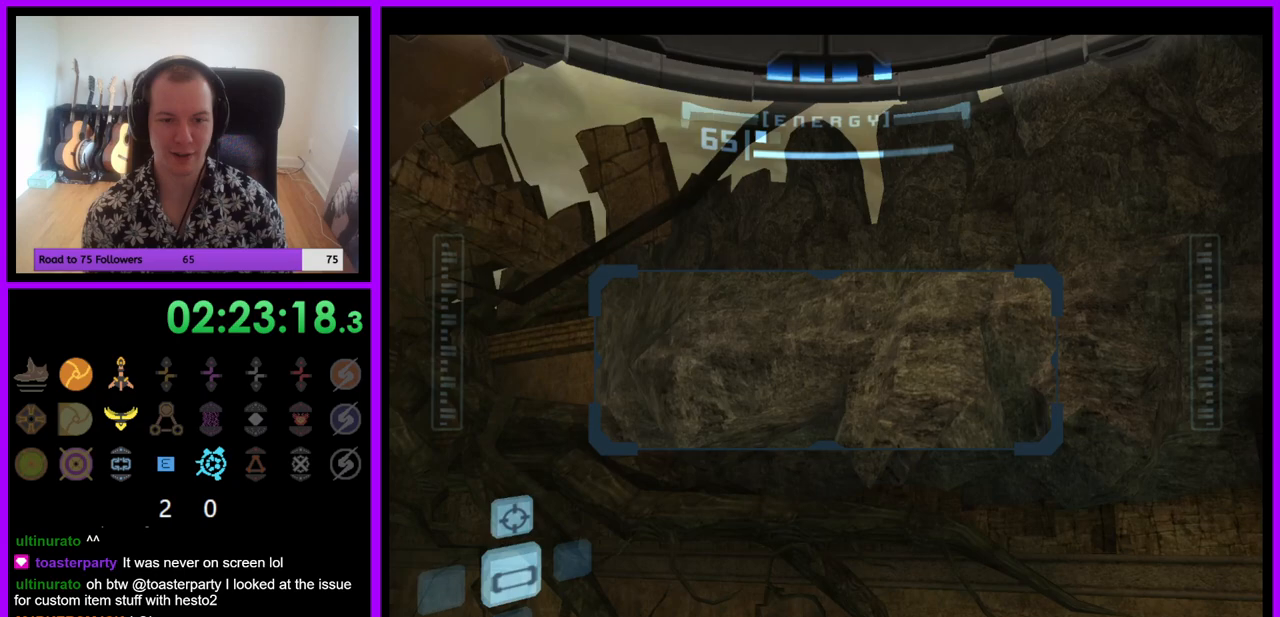
{"buttons": ["R1"], "left_stick": "down", "right_stick": "center", "events": []}
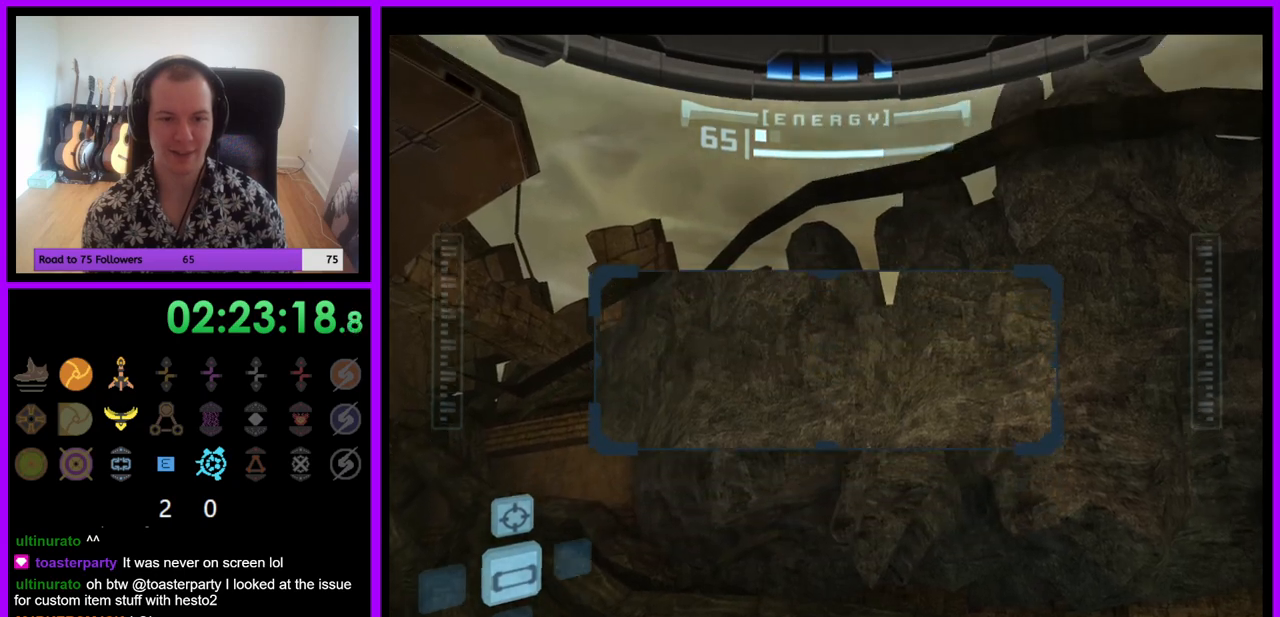
{"buttons": ["R1"], "left_stick": "down", "right_stick": "center", "events": []}
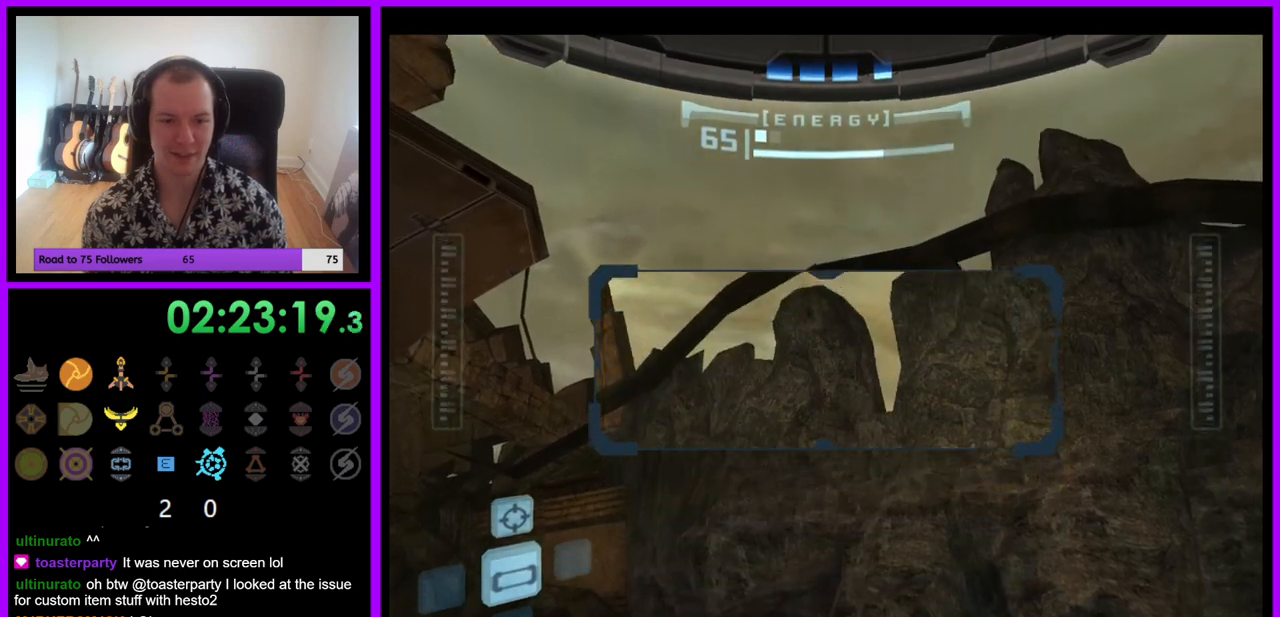
{"buttons": ["R1"], "left_stick": "down-left", "right_stick": "center", "events": [[133, "left_stick", "down-left"]]}
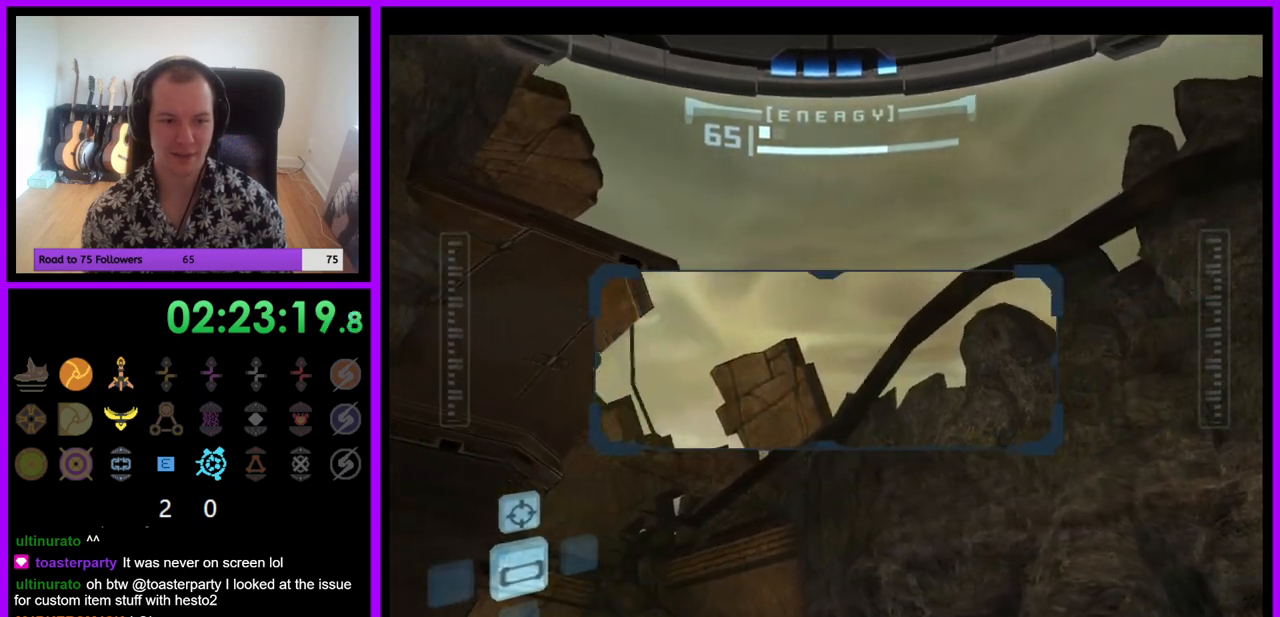
{"buttons": ["R1"], "left_stick": "center", "right_stick": "center", "events": [[100, "left_stick", "down"], [500, "left_stick", "center"]]}
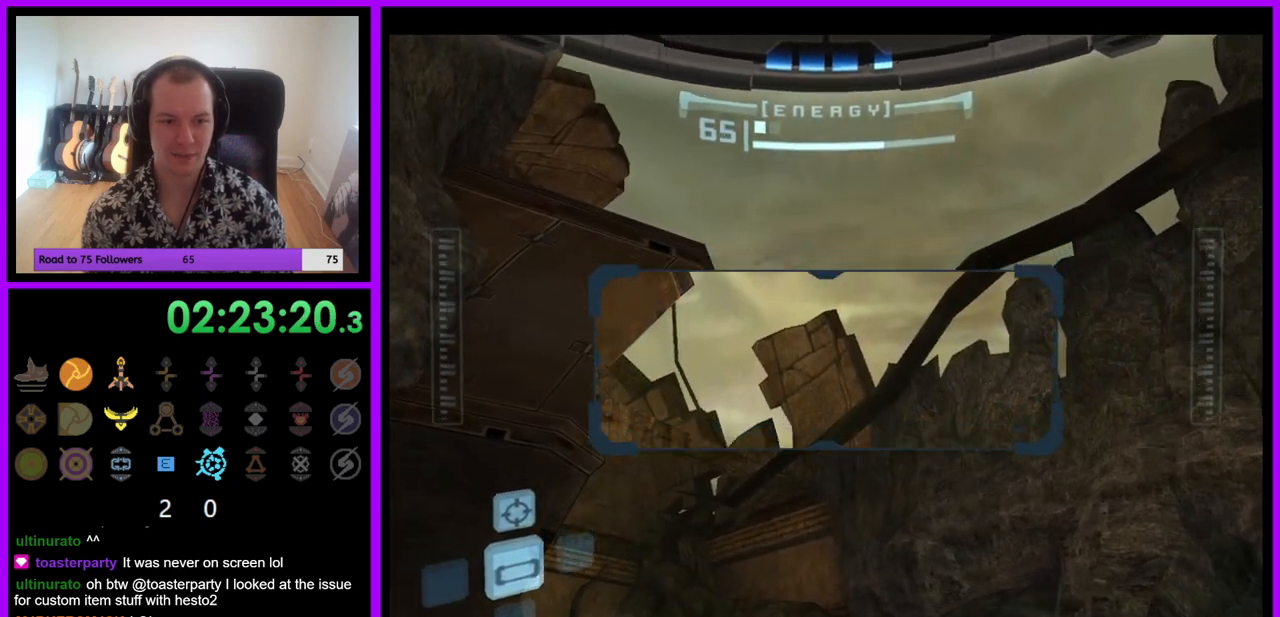
{"buttons": ["R1", "Z"], "left_stick": "center", "right_stick": "center", "events": [[467, "Z", "down"]]}
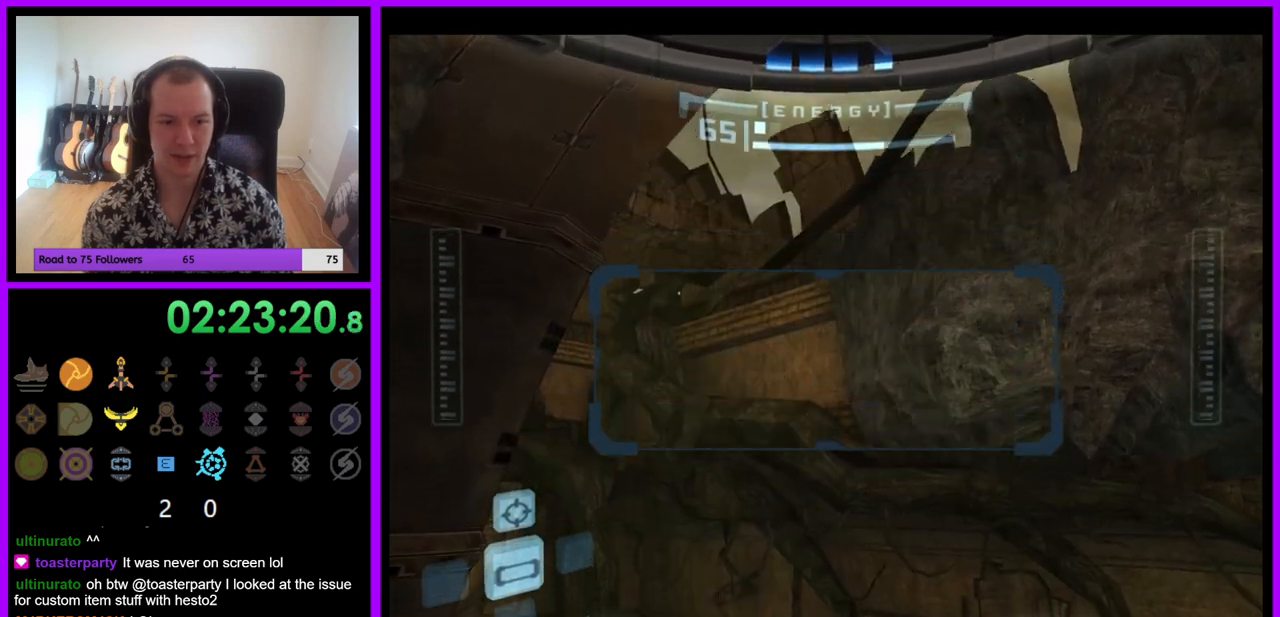
{"buttons": ["R1"], "left_stick": "up", "right_stick": "center", "events": [[33, "Z", "up"], [333, "left_stick", "up"]]}
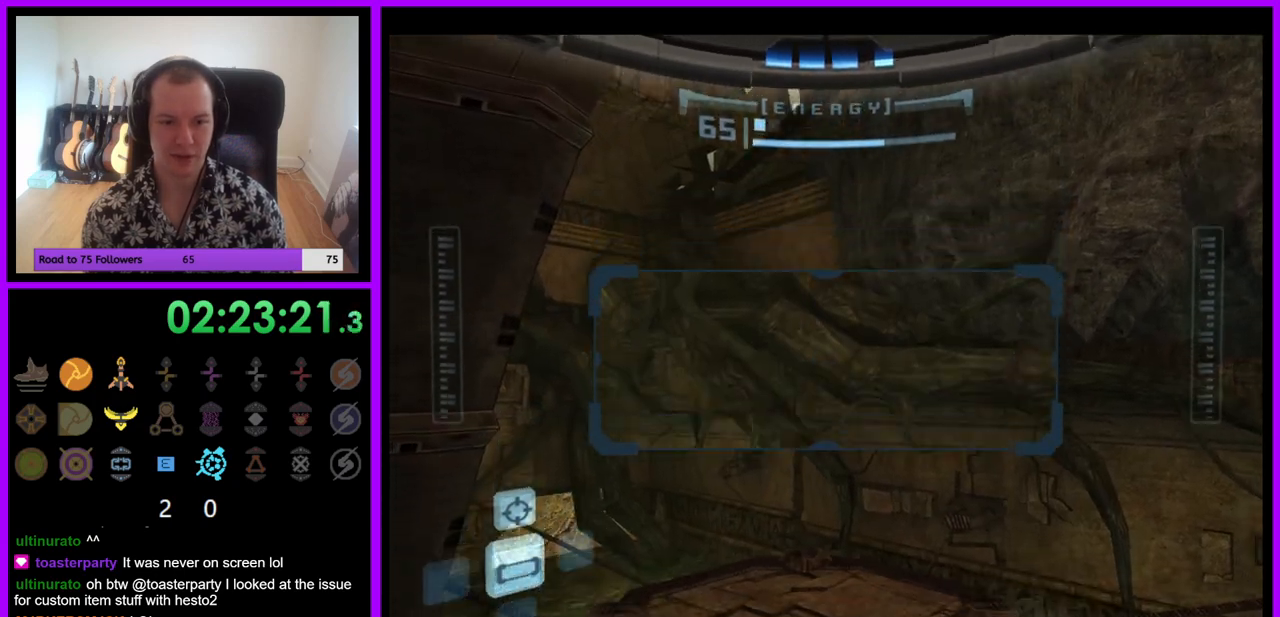
{"buttons": ["R1"], "left_stick": "up", "right_stick": "center", "events": []}
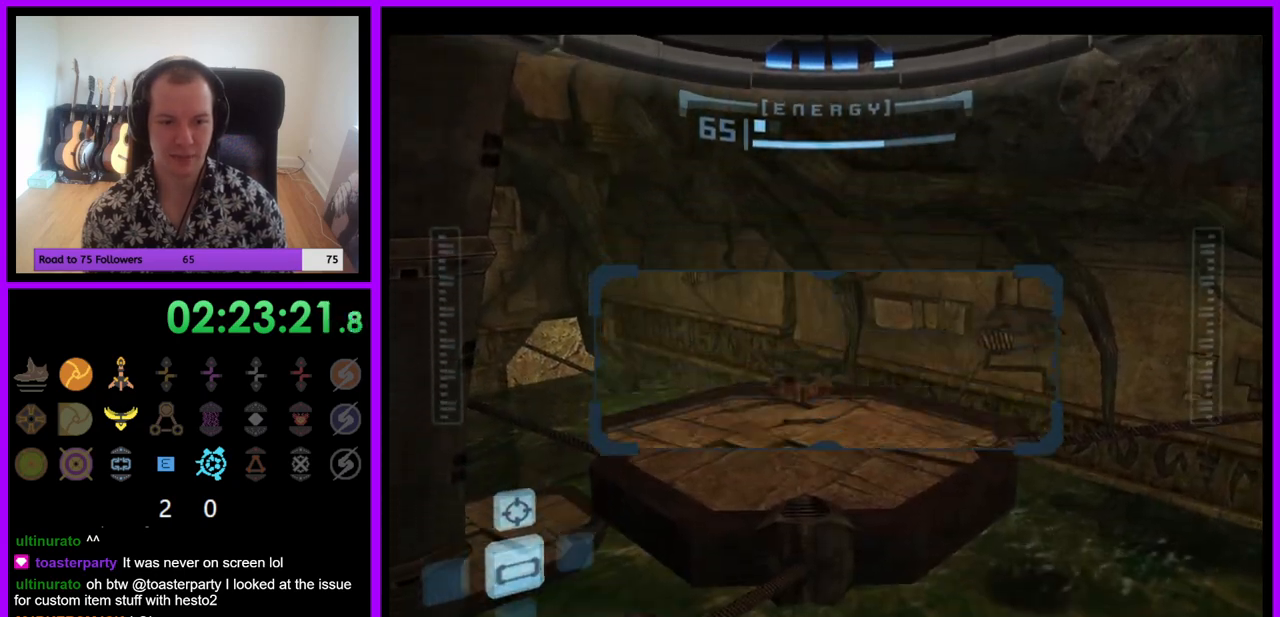
{"buttons": ["L1"], "left_stick": "center", "right_stick": "center", "events": [[400, "left_stick", "center"], [417, "L1", "down"], [433, "R1", "up"]]}
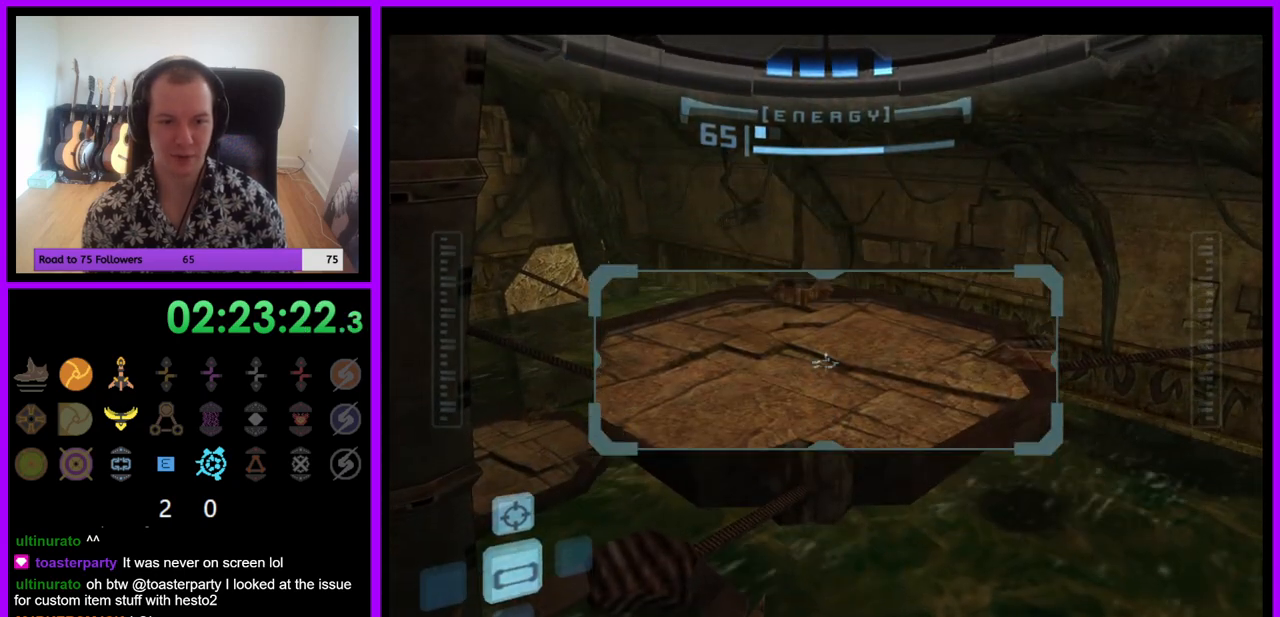
{"buttons": ["L1"], "left_stick": "up", "right_stick": "center", "events": [[183, "B", "down"], [183, "left_stick", "up"], [267, "B", "up"]]}
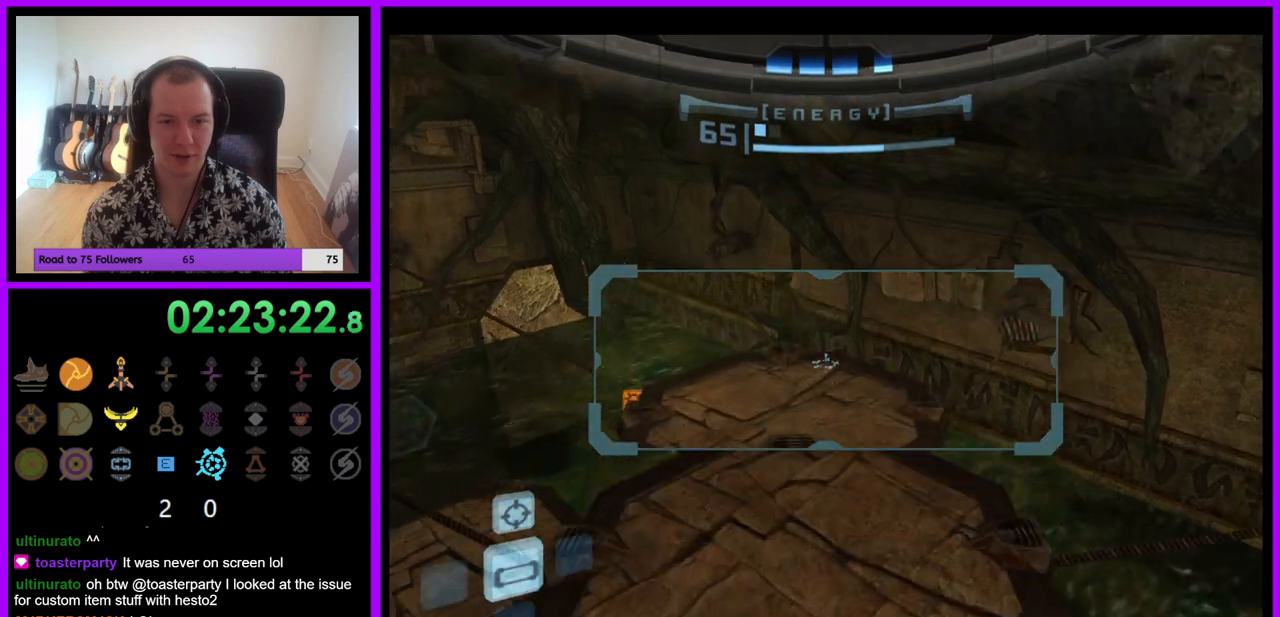
{"buttons": ["L1"], "left_stick": "up", "right_stick": "center", "events": []}
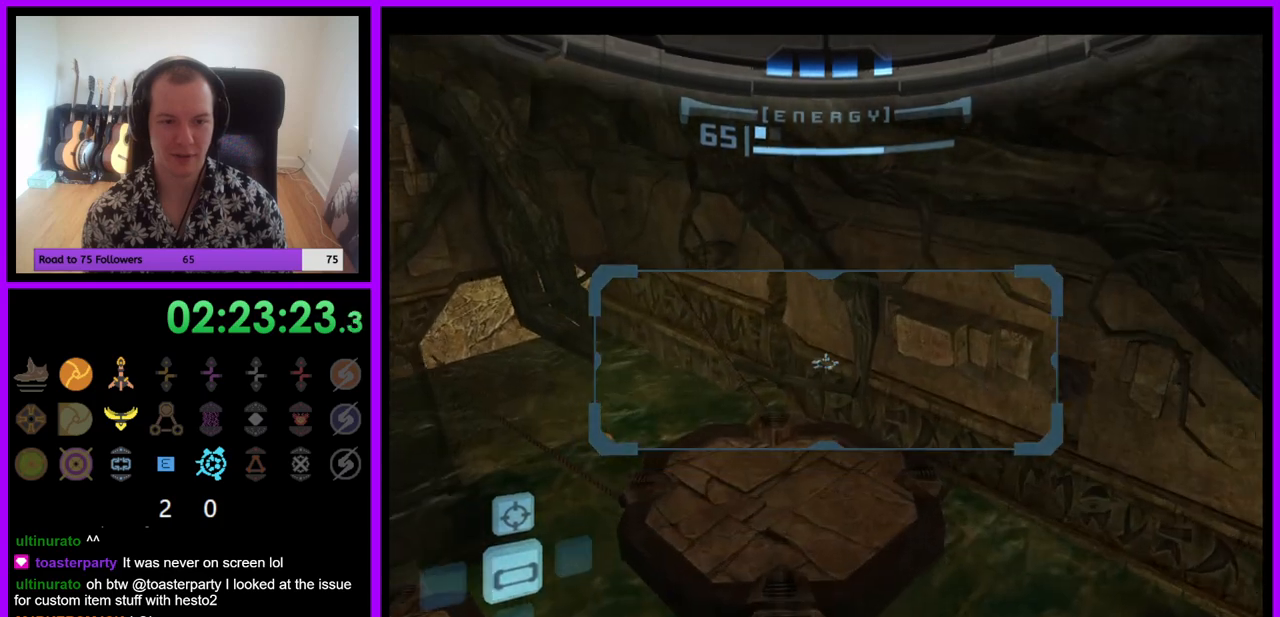
{"buttons": ["R1"], "left_stick": "left", "right_stick": "center", "events": [[183, "left_stick", "center"], [367, "L1", "up"], [367, "R1", "down"], [417, "left_stick", "left"]]}